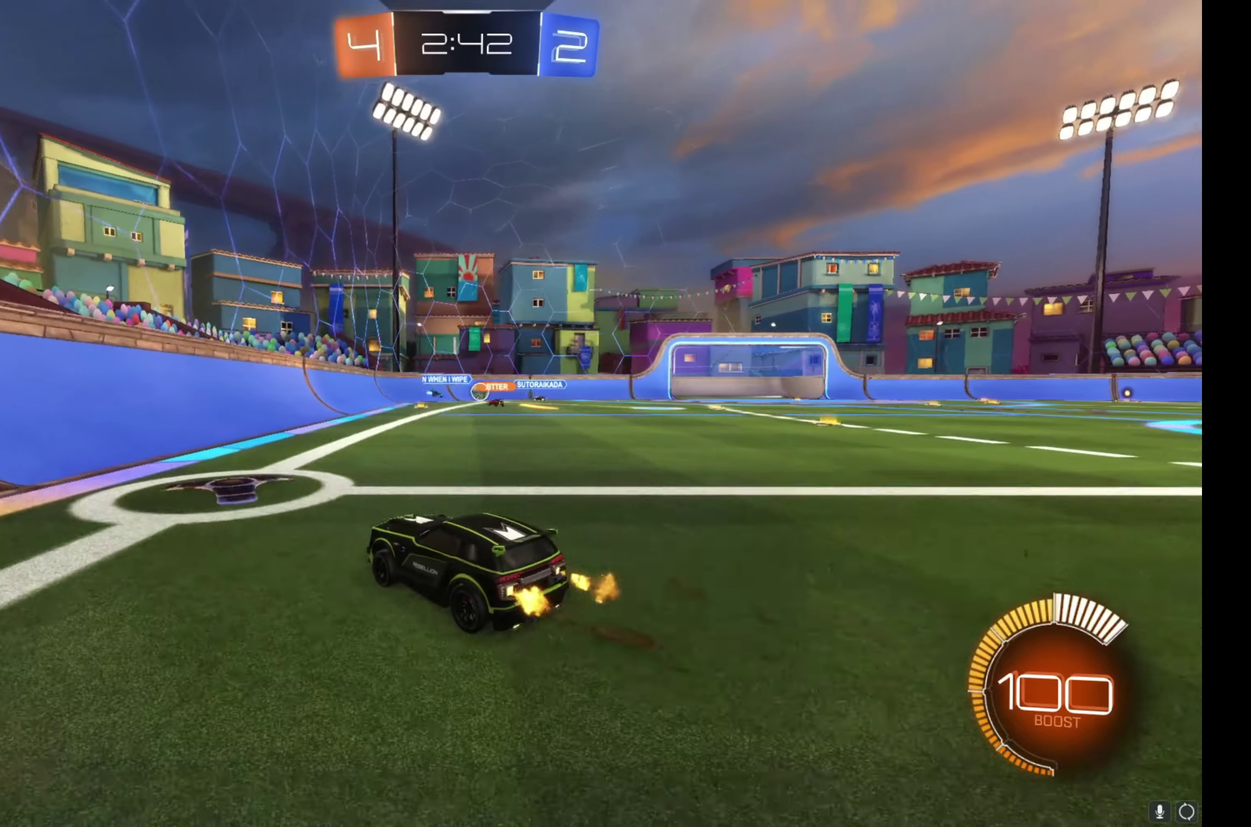
Gameplay with a controller (Xbox layout); each line is a JSON object with the inputs held at the frame after it. "events" lists button and stick changes between this image and that frame as [ms after this image, input, new state], when the widget could be followed in between. Not read: L3 R3.
{"buttons": ["R2"], "left_stick": "right", "right_stick": "center", "events": [[17, "R2", "up"], [150, "L2", "down"], [283, "left_stick", "right"], [317, "L2", "up"], [400, "R2", "down"]]}
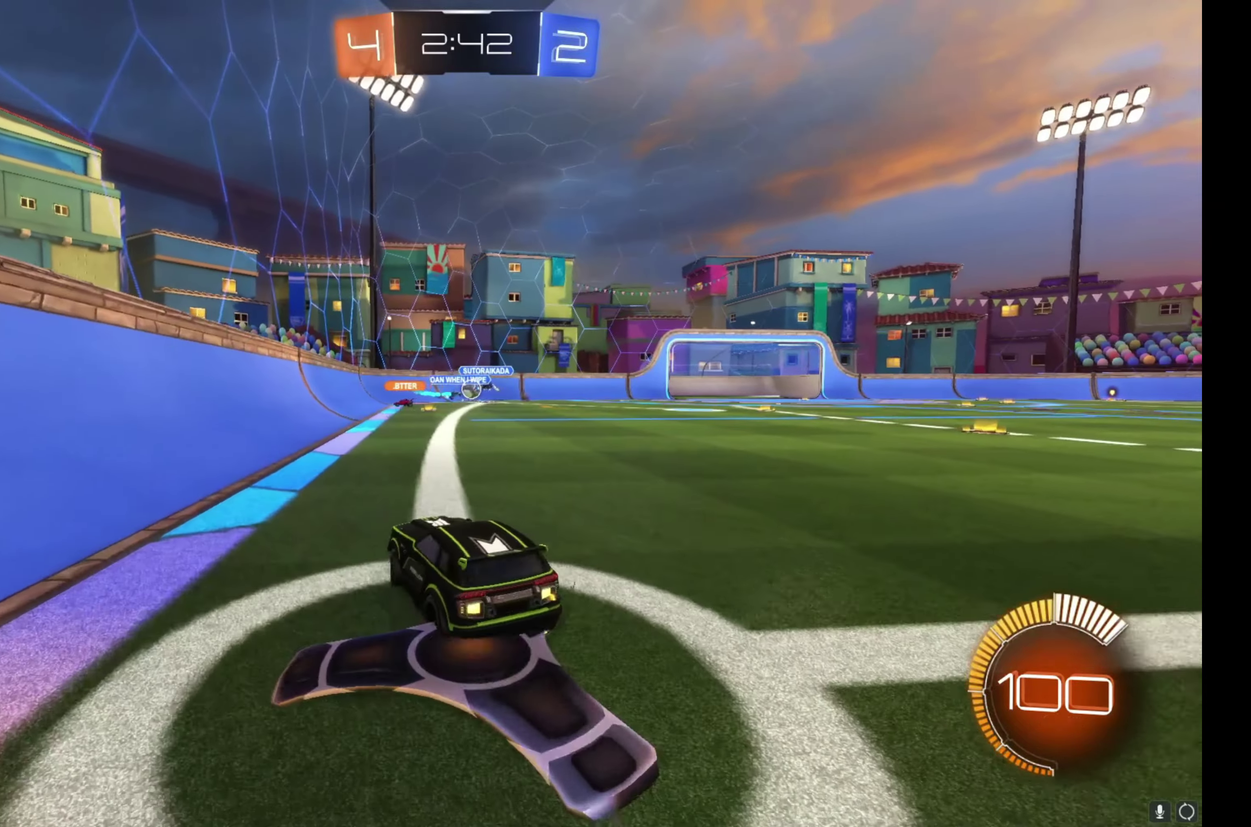
{"buttons": ["R2"], "left_stick": "right", "right_stick": "center", "events": [[83, "left_stick", "center"], [233, "left_stick", "right"]]}
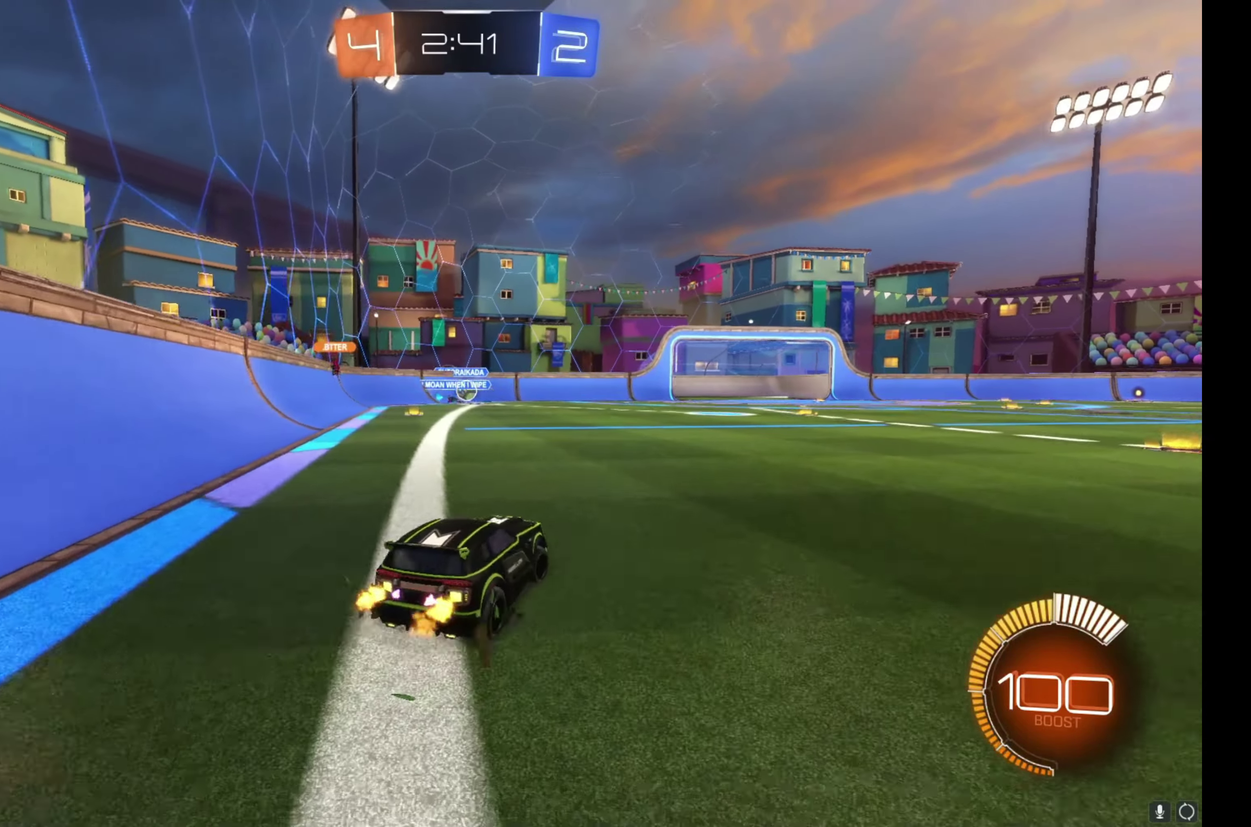
{"buttons": ["B", "R2"], "left_stick": "center", "right_stick": "center", "events": [[17, "left_stick", "center"], [133, "B", "down"], [300, "left_stick", "up-left"], [350, "B", "up"], [400, "B", "down"], [400, "left_stick", "center"]]}
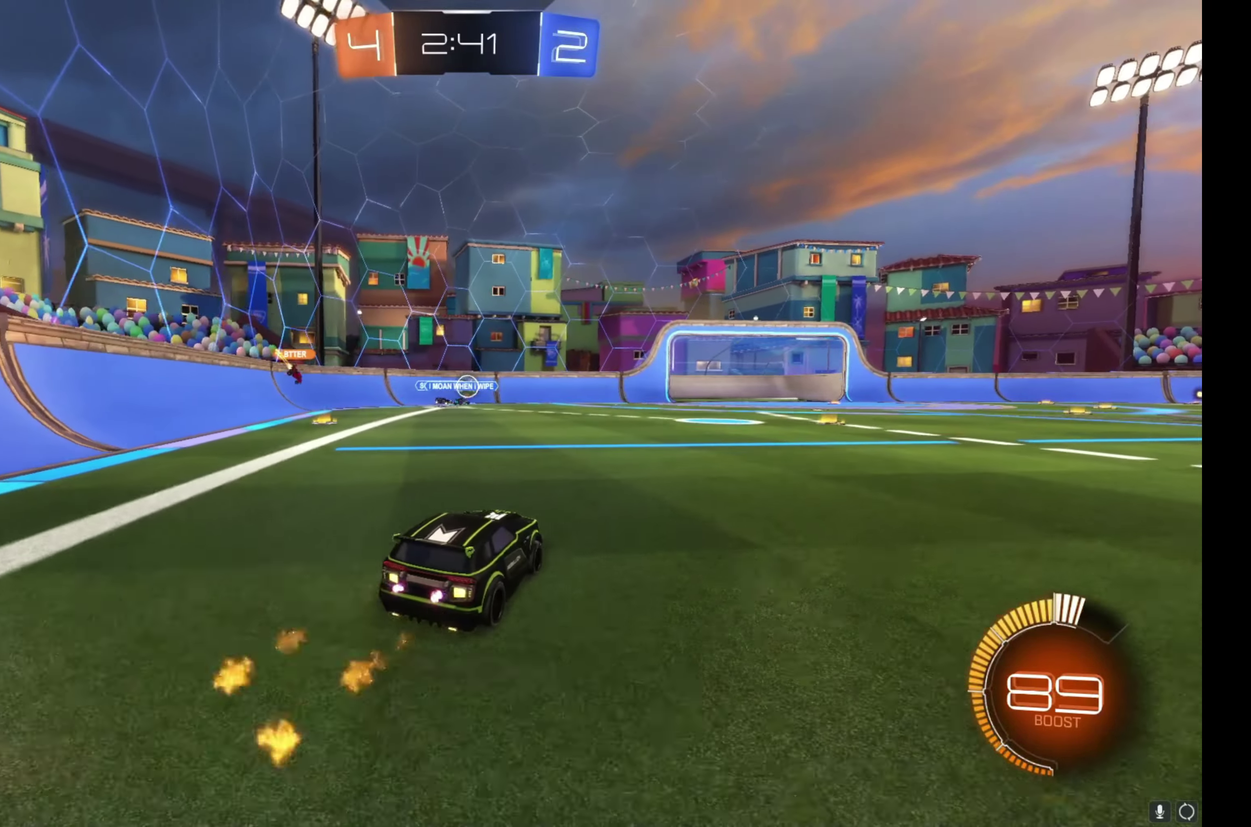
{"buttons": ["R2"], "left_stick": "right", "right_stick": "center", "events": [[17, "left_stick", "right"], [133, "left_stick", "center"], [300, "B", "up"], [417, "left_stick", "right"]]}
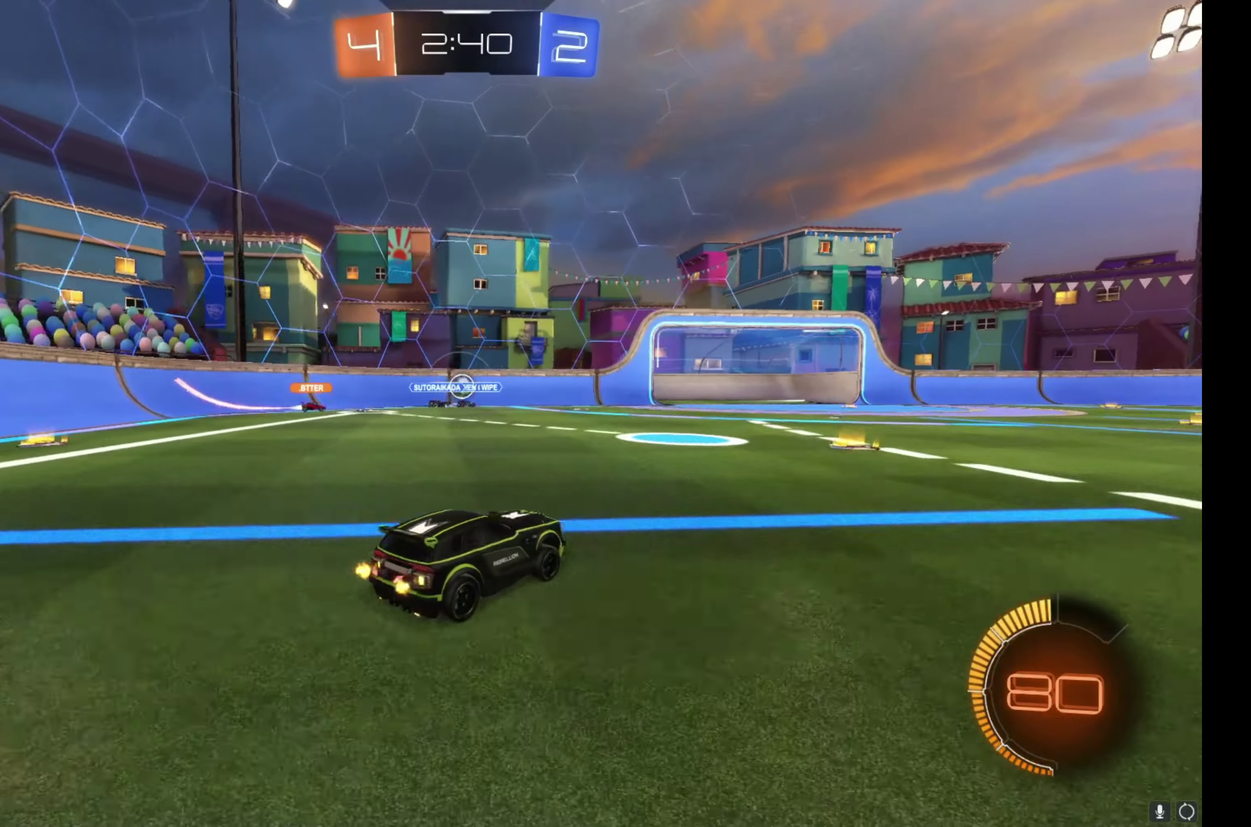
{"buttons": [], "left_stick": "center", "right_stick": "center", "events": [[50, "left_stick", "center"], [317, "R2", "up"]]}
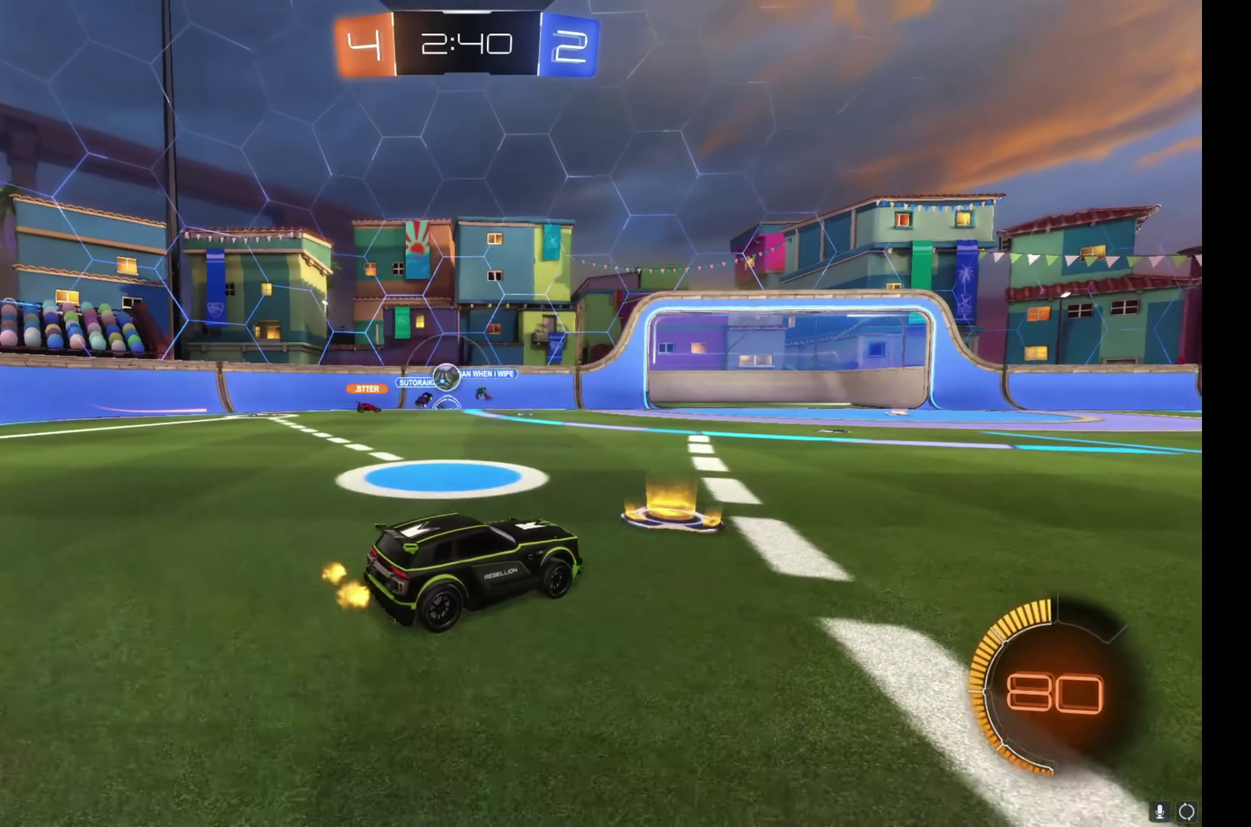
{"buttons": [], "left_stick": "center", "right_stick": "center", "events": [[33, "L2", "down"], [33, "left_stick", "up-left"], [200, "L2", "up"], [283, "R2", "down"], [367, "left_stick", "center"], [500, "R2", "up"]]}
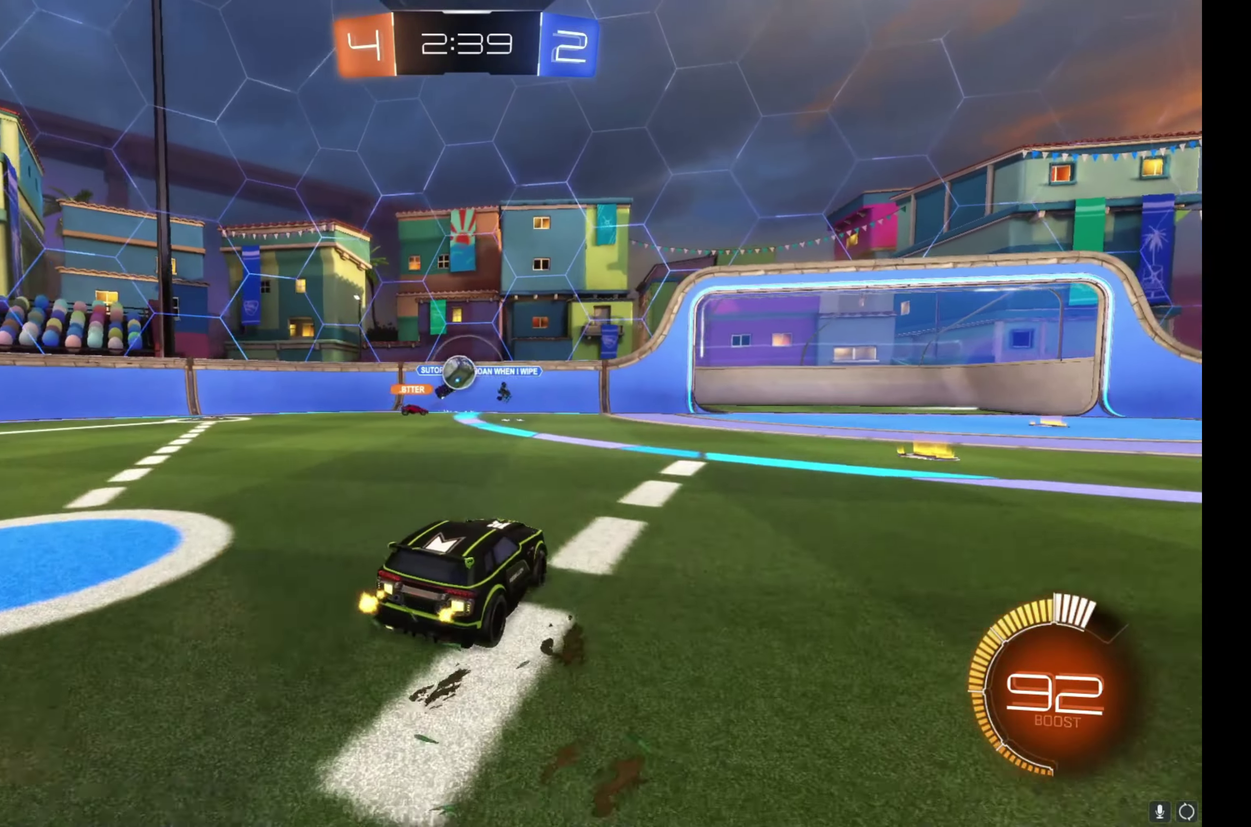
{"buttons": [], "left_stick": "center", "right_stick": "center", "events": []}
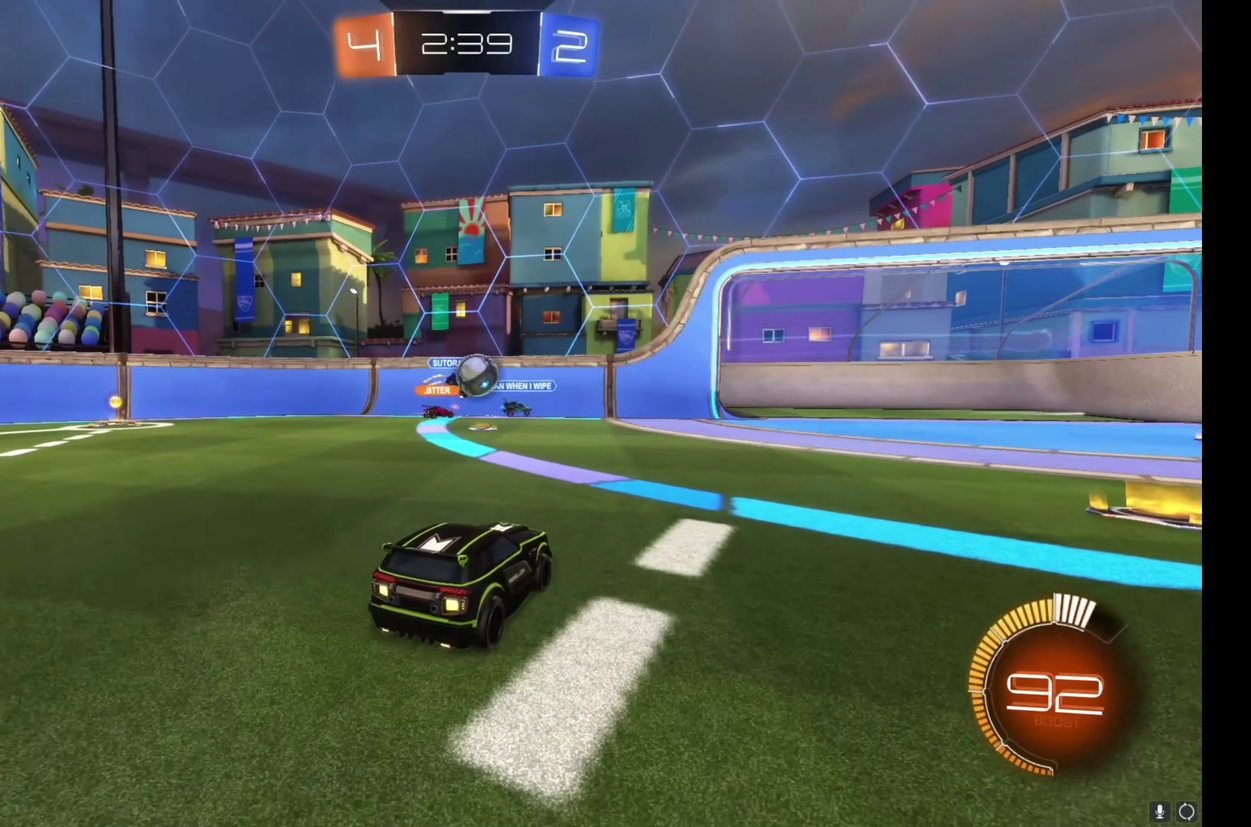
{"buttons": ["B", "R2"], "left_stick": "center", "right_stick": "center", "events": [[17, "left_stick", "right"], [100, "R2", "down"], [217, "left_stick", "center"], [367, "left_stick", "right"], [400, "B", "down"], [417, "left_stick", "center"]]}
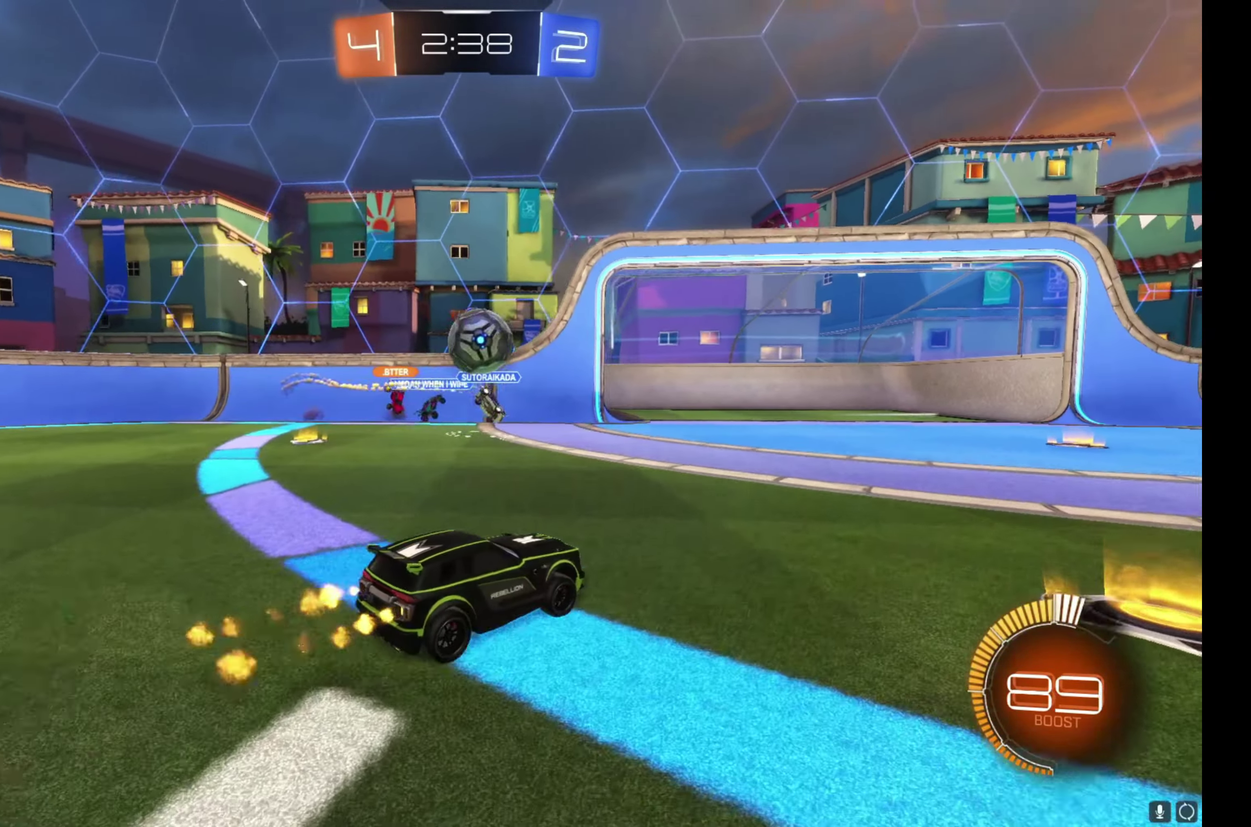
{"buttons": ["A", "B", "L1", "R2"], "left_stick": "up-right", "right_stick": "center", "events": [[133, "left_stick", "left"], [183, "A", "down"], [333, "L1", "down"], [350, "A", "up"], [350, "left_stick", "right"], [400, "left_stick", "up-right"], [417, "B", "up"], [467, "B", "down"], [483, "A", "down"]]}
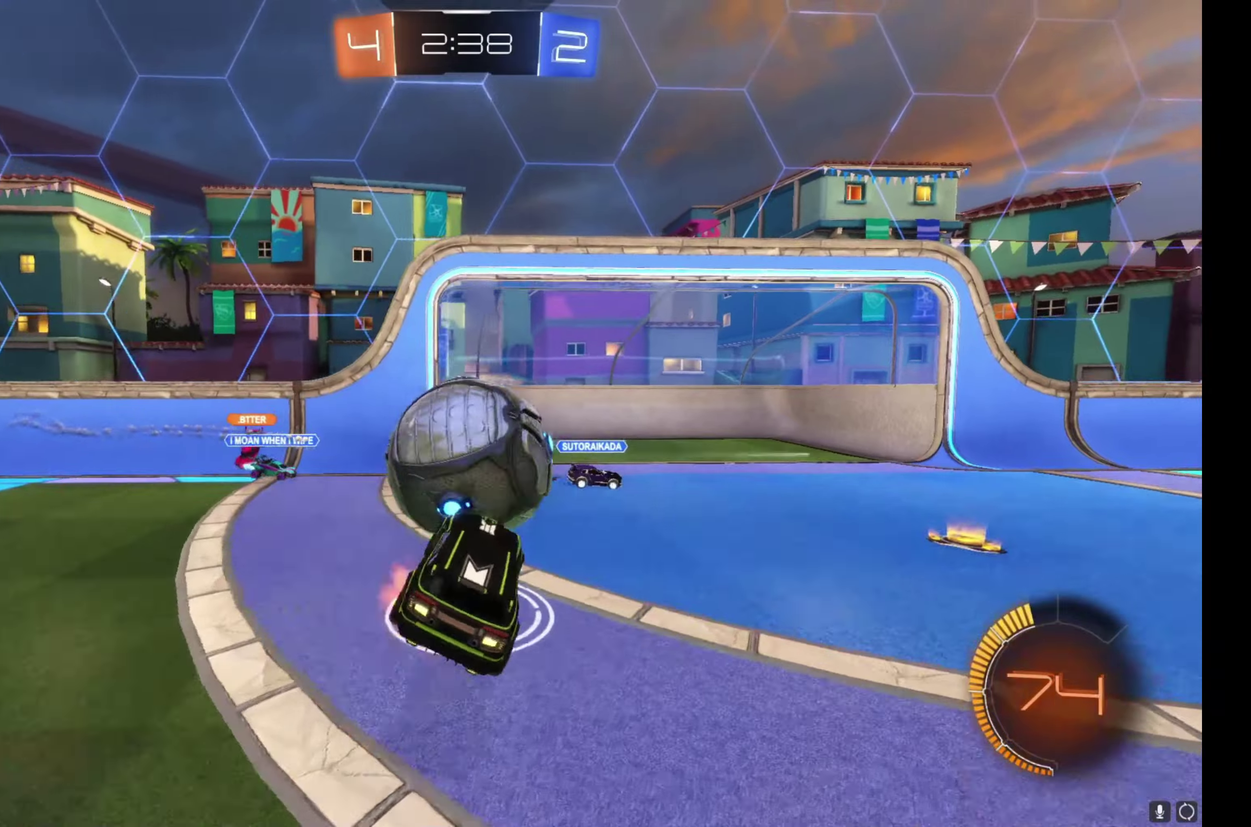
{"buttons": ["L1", "R2"], "left_stick": "right", "right_stick": "center", "events": [[167, "left_stick", "down-right"], [217, "left_stick", "down"], [233, "A", "up"], [450, "left_stick", "down-right"], [467, "B", "up"], [500, "left_stick", "right"]]}
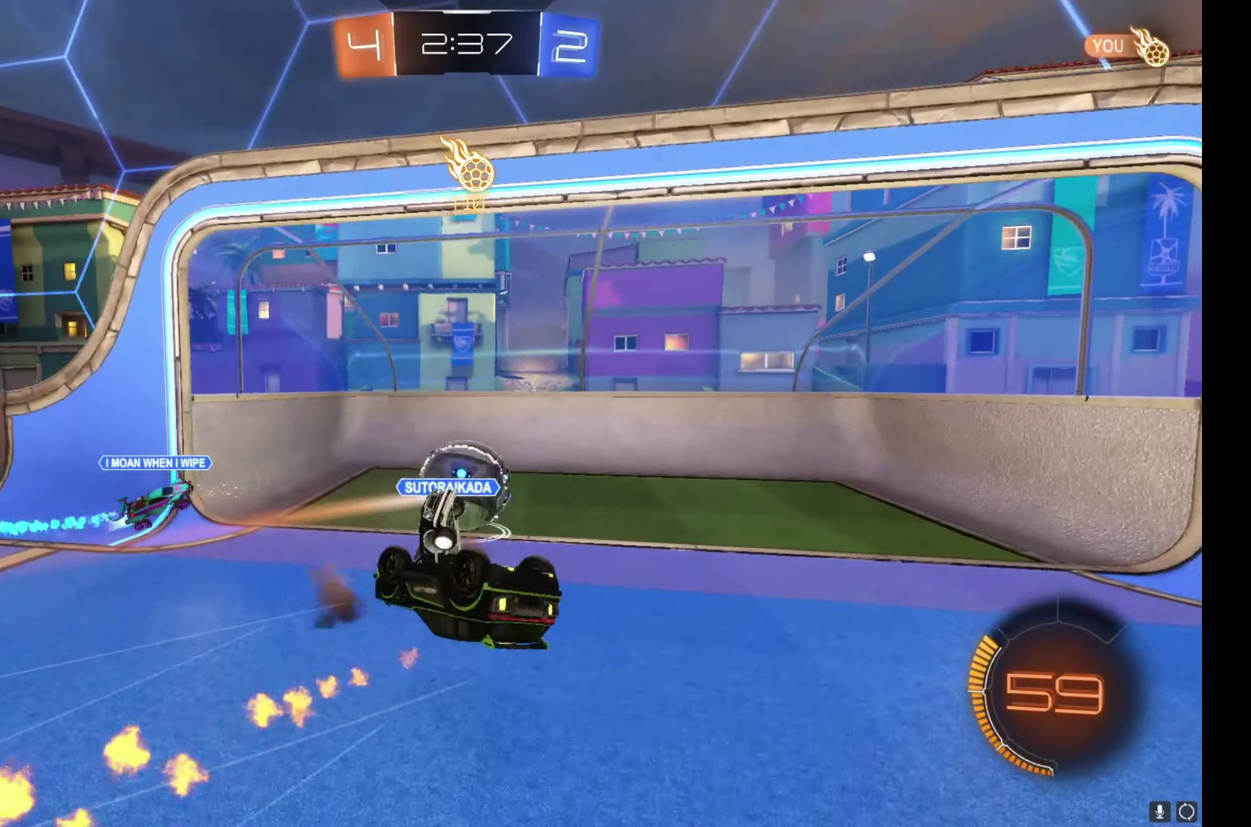
{"buttons": [], "left_stick": "down-right", "right_stick": "center", "events": [[100, "left_stick", "down-right"], [200, "Y", "down"], [250, "R2", "up"], [283, "Y", "up"], [283, "left_stick", "right"], [350, "L1", "up"], [367, "Y", "down"], [367, "left_stick", "down-right"], [483, "Y", "up"]]}
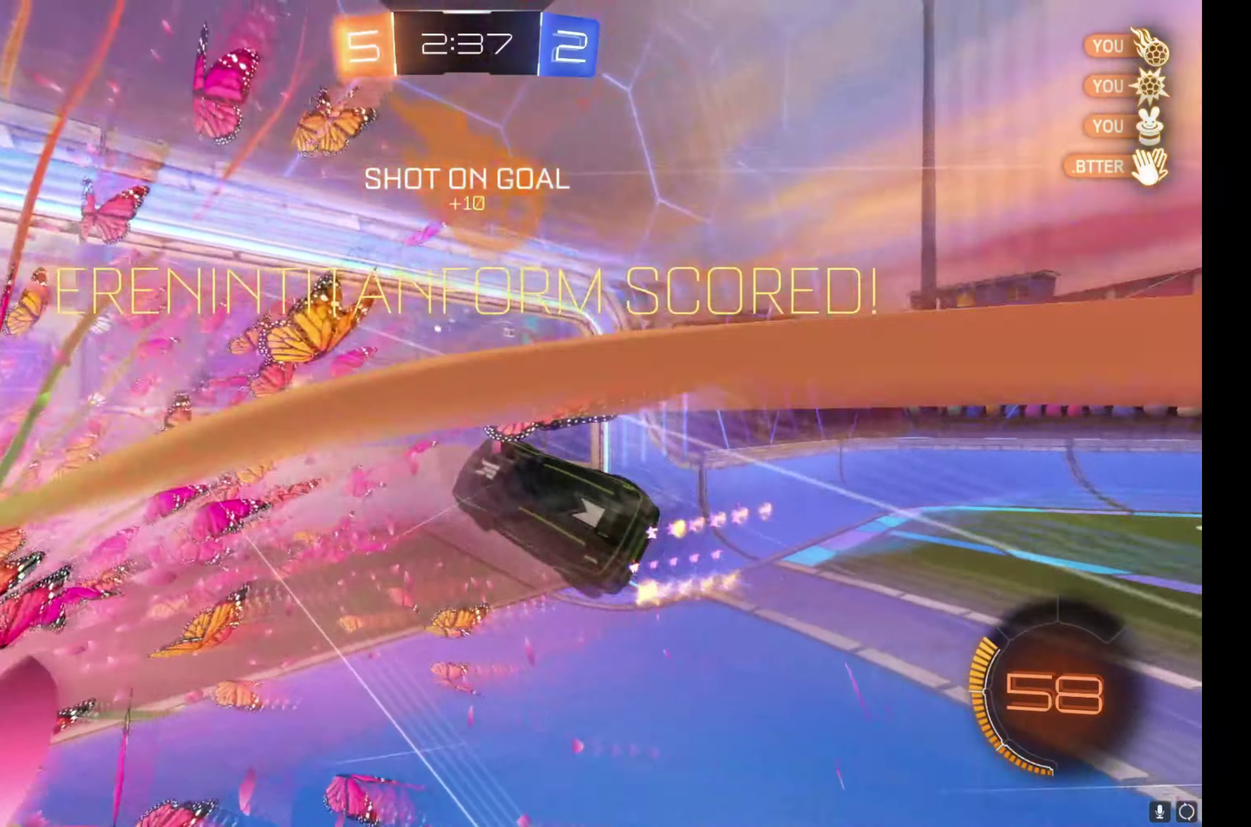
{"buttons": [], "left_stick": "down", "right_stick": "center", "events": [[250, "left_stick", "down"]]}
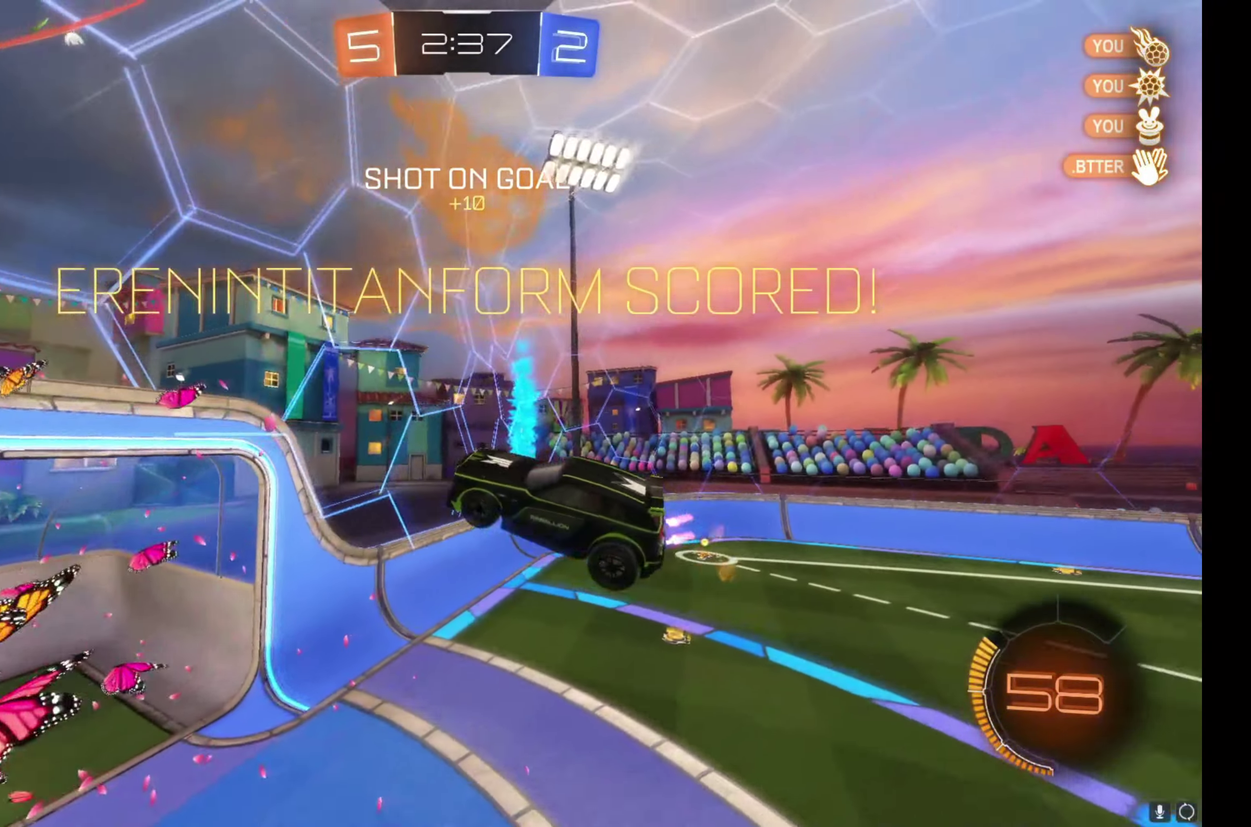
{"buttons": ["B", "L1"], "left_stick": "down-right", "right_stick": "center", "events": [[233, "left_stick", "down-right"], [433, "L1", "down"], [467, "B", "down"]]}
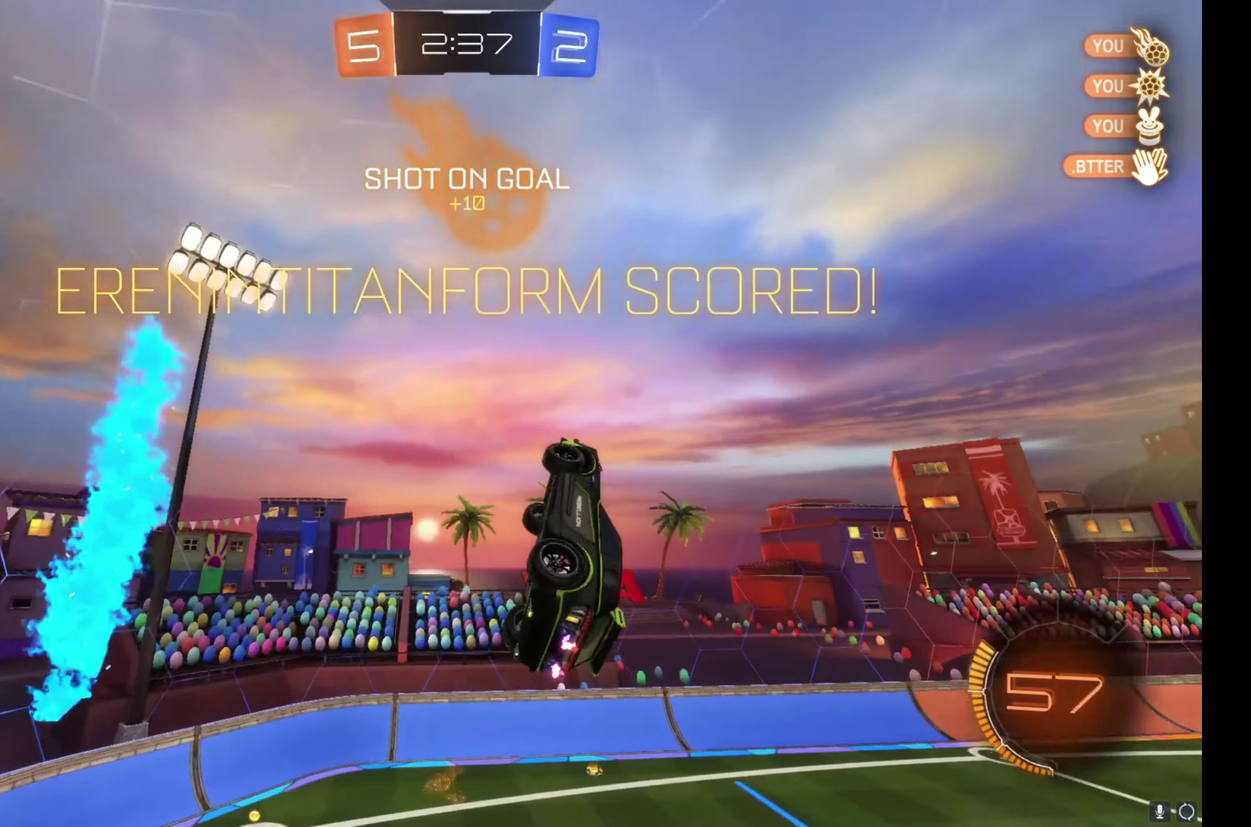
{"buttons": ["L1", "R2"], "left_stick": "up-right", "right_stick": "center", "events": [[33, "left_stick", "up-right"], [150, "B", "up"], [317, "B", "down"], [350, "R2", "down"], [433, "B", "up"]]}
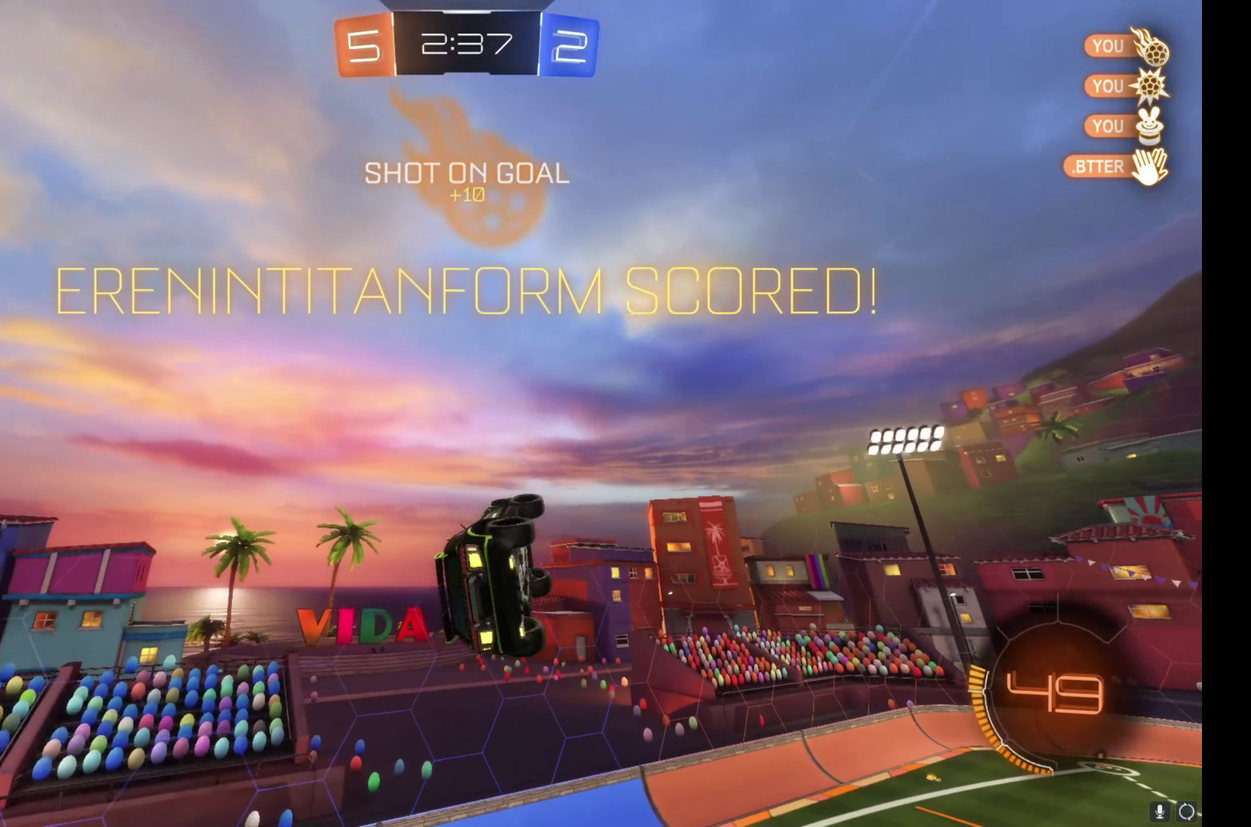
{"buttons": [], "left_stick": "down-right", "right_stick": "center", "events": [[33, "left_stick", "right"], [50, "B", "down"], [150, "B", "up"], [167, "left_stick", "up-right"], [200, "R2", "up"], [267, "B", "down"], [317, "left_stick", "down-right"], [383, "B", "up"], [500, "L1", "up"]]}
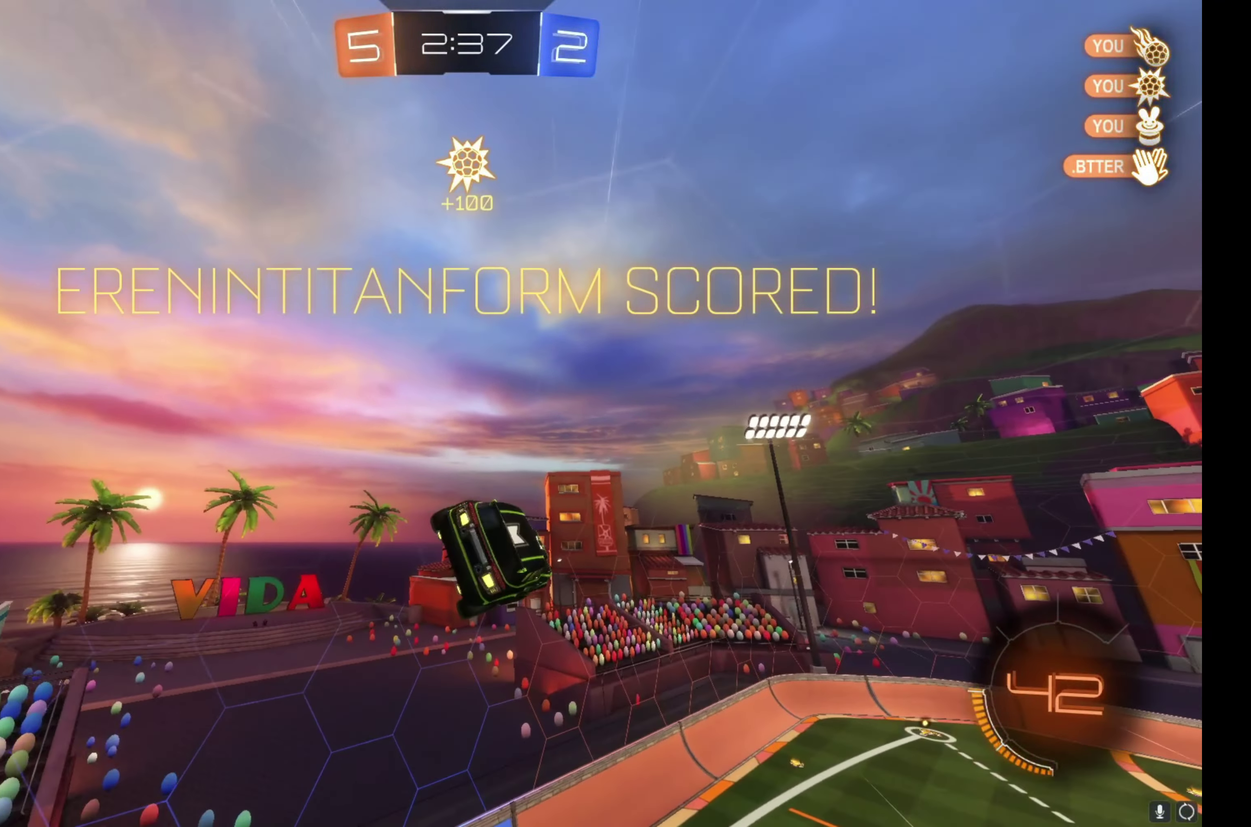
{"buttons": [], "left_stick": "center", "right_stick": "center", "events": [[17, "left_stick", "center"]]}